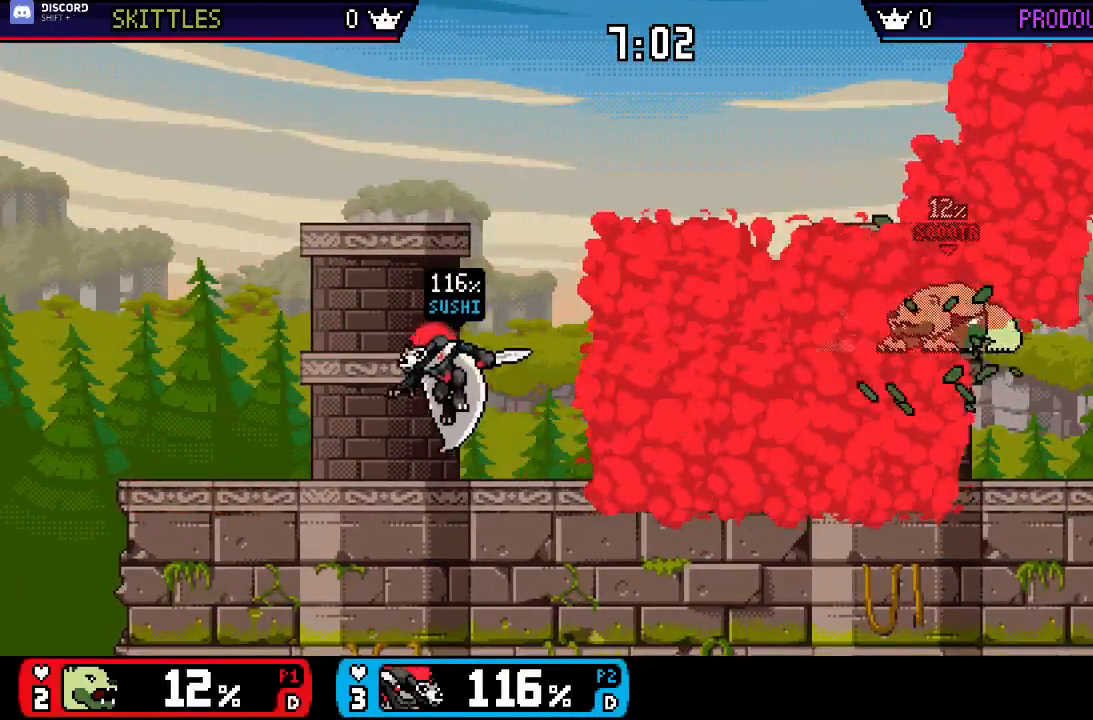
Gameplay with a controller (Nintendo layout); each line is a JSON object with the inputs held at the frame after it. "events" lists button and stick changes between this image and that frame as [ms after this image, input, new state], when the widget could be followed in between. Not read: L2 L3 R2 R3 SELECT Z.
{"buttons": [], "left_stick": "down", "right_stick": "center", "events": [[33, "R1", "down"], [67, "X", "up"], [67, "left_stick", "center"], [133, "B", "down"], [133, "R1", "up"], [267, "B", "up"], [433, "left_stick", "right"], [500, "left_stick", "down"]]}
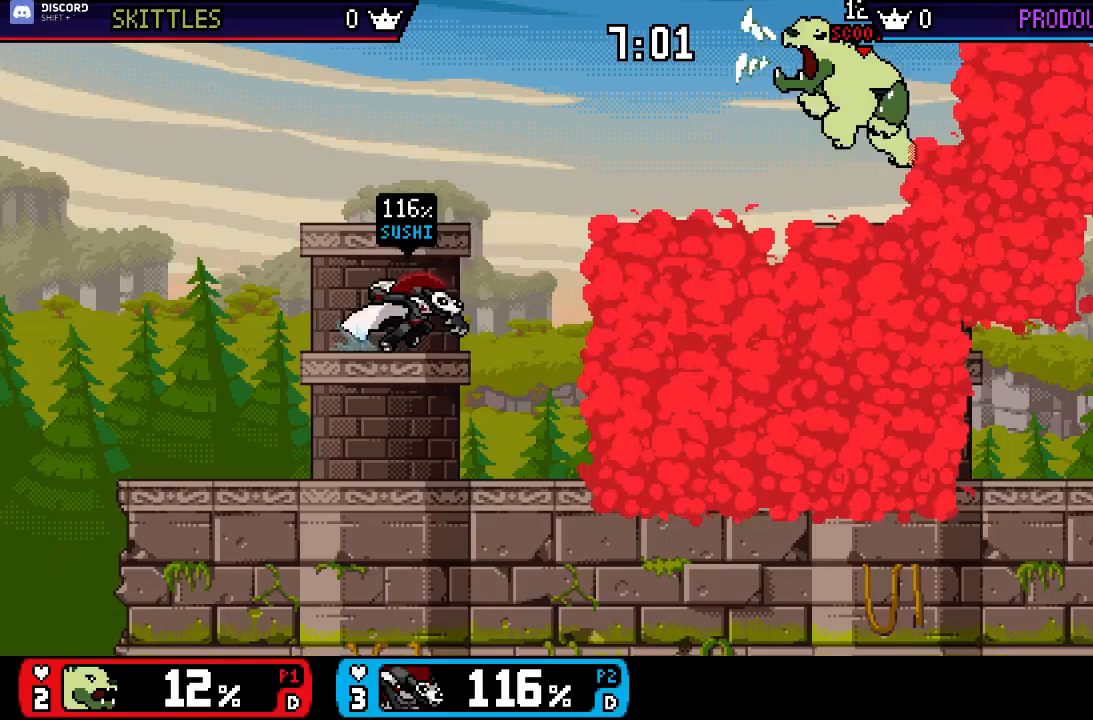
{"buttons": [], "left_stick": "center", "right_stick": "center"}
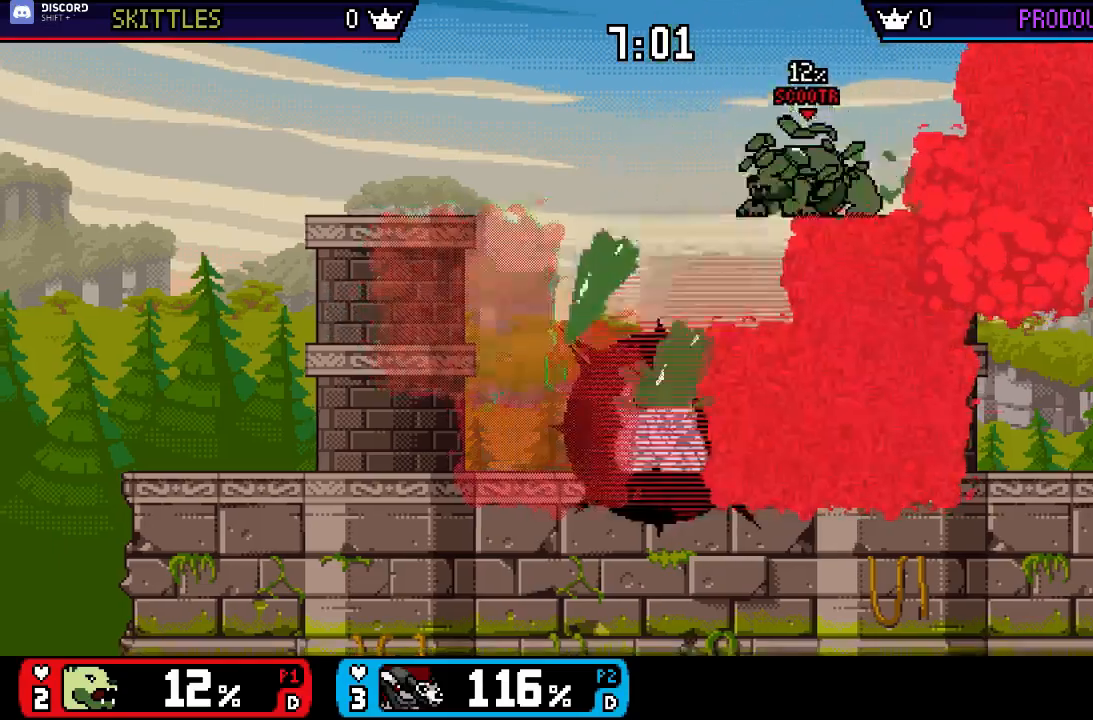
{"buttons": ["X"], "left_stick": "right", "right_stick": "center", "events": [[433, "X", "down"], [433, "left_stick", "right"]]}
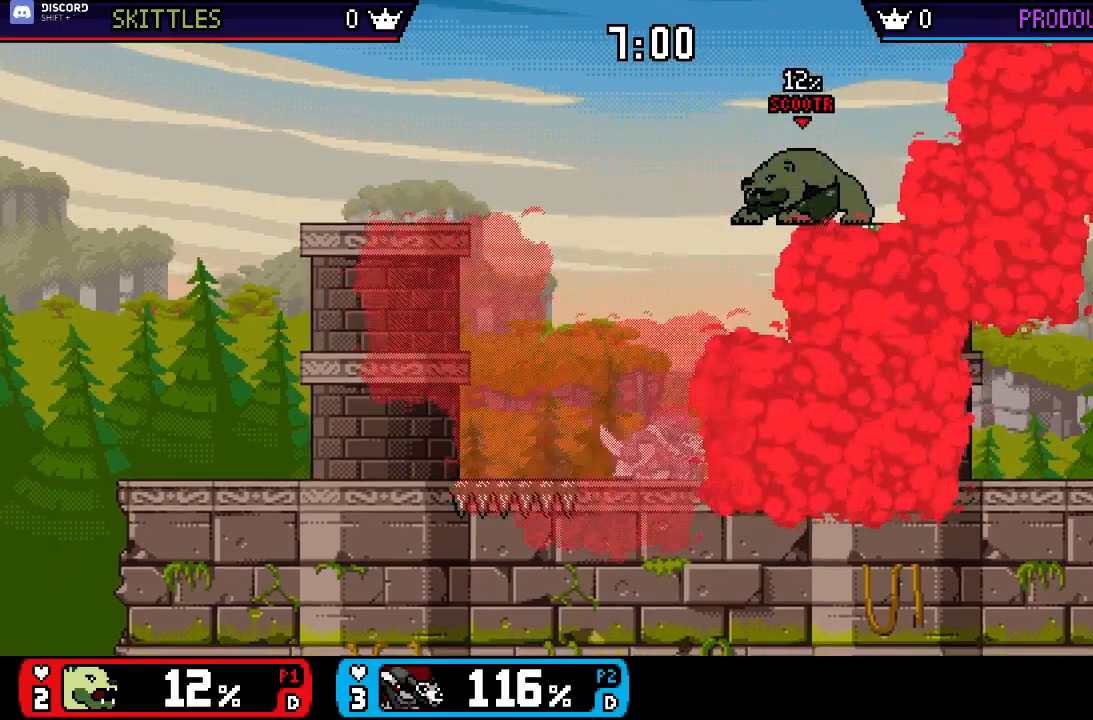
{"buttons": [], "left_stick": "center", "right_stick": "center", "events": [[100, "X", "up"], [167, "right_stick", "right"], [200, "left_stick", "center"], [267, "right_stick", "center"], [367, "left_stick", "left"], [467, "left_stick", "center"]]}
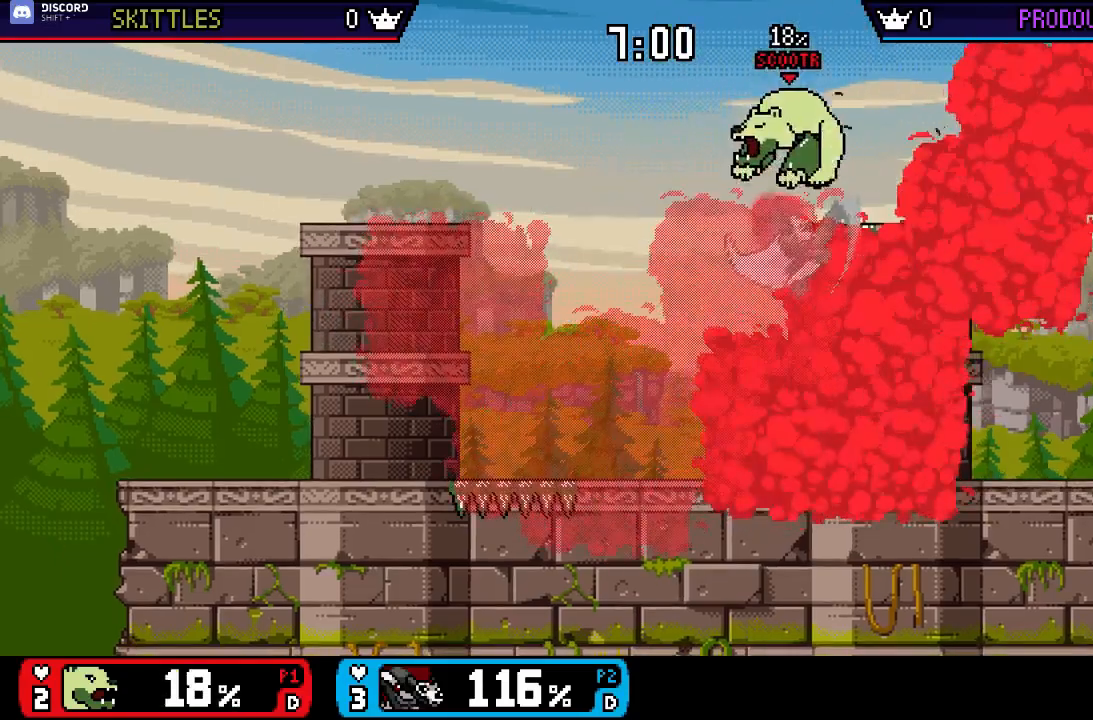
{"buttons": [], "left_stick": "center", "right_stick": "center", "events": [[33, "X", "down"], [100, "A", "down"], [133, "X", "up"], [167, "A", "up"], [200, "left_stick", "up-right"], [300, "left_stick", "down"], [400, "left_stick", "center"]]}
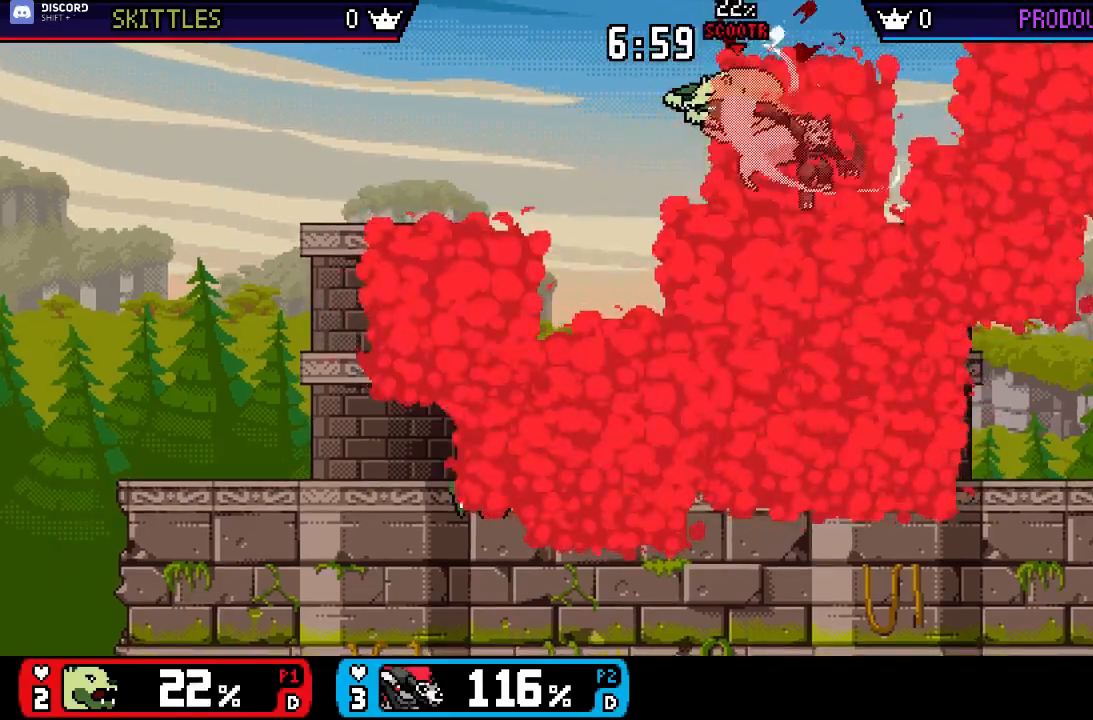
{"buttons": ["A"], "left_stick": "right", "right_stick": "center", "events": [[67, "A", "down"], [167, "A", "up"], [333, "left_stick", "right"], [367, "A", "down"], [467, "A", "up"], [500, "A", "down"]]}
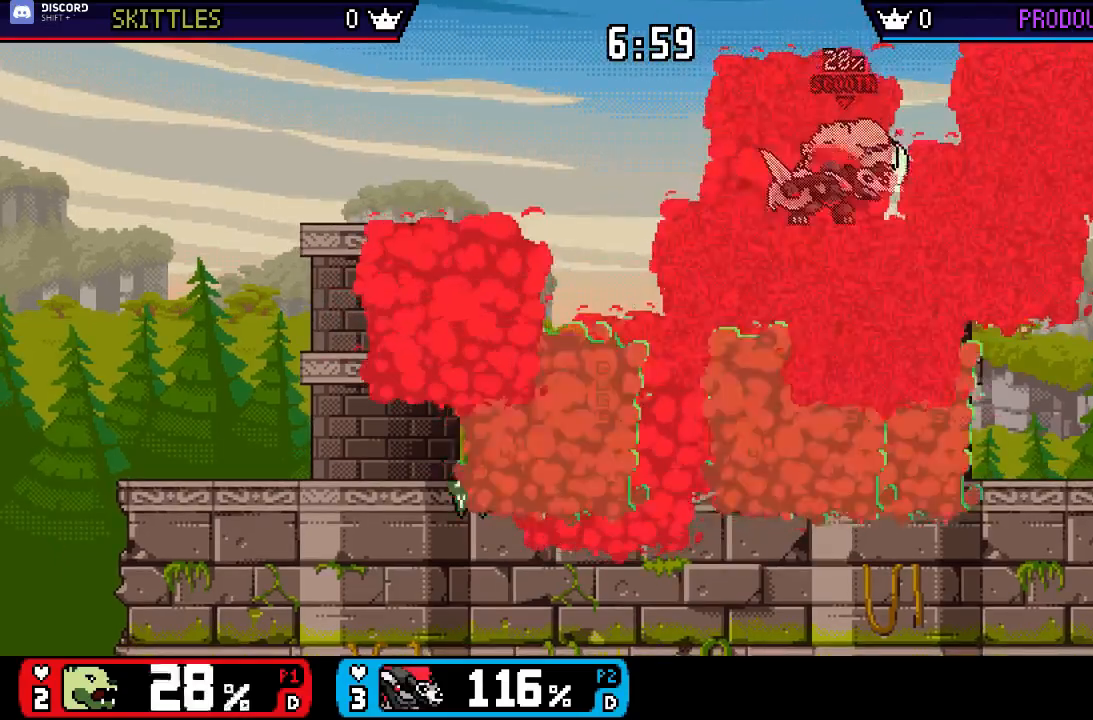
{"buttons": [], "left_stick": "right", "right_stick": "center", "events": [[67, "A", "up"], [133, "A", "down"], [167, "A", "up"], [233, "A", "down"], [300, "A", "up"], [333, "left_stick", "center"], [500, "left_stick", "right"]]}
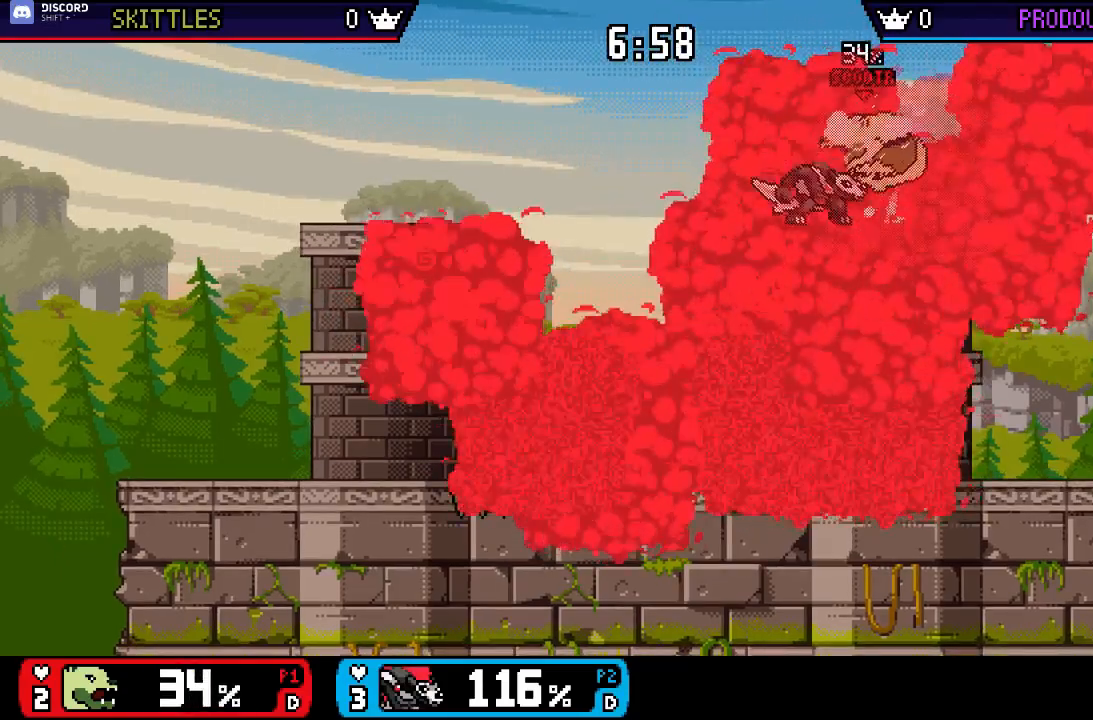
{"buttons": [], "left_stick": "center", "right_stick": "center", "events": [[33, "A", "down"], [100, "A", "up"], [100, "left_stick", "center"], [133, "A", "down"], [200, "A", "up"], [267, "A", "down"], [300, "A", "up"], [350, "A", "down"], [417, "A", "up"]]}
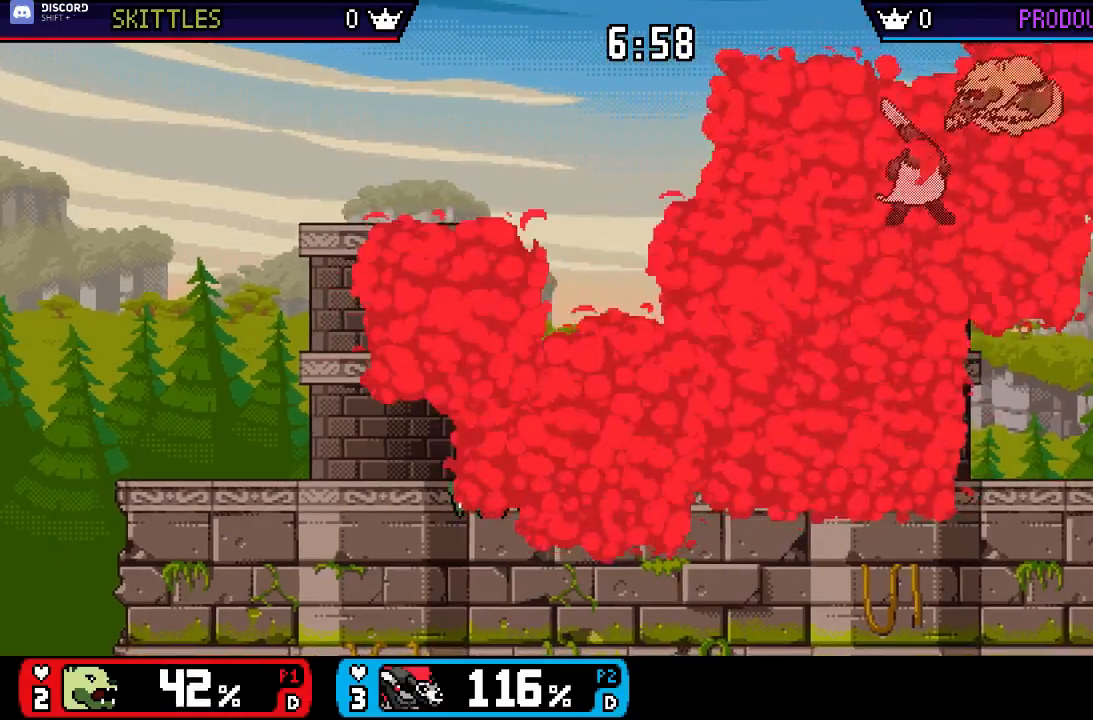
{"buttons": ["A"], "left_stick": "right", "right_stick": "center", "events": [[117, "left_stick", "right"], [417, "A", "down"]]}
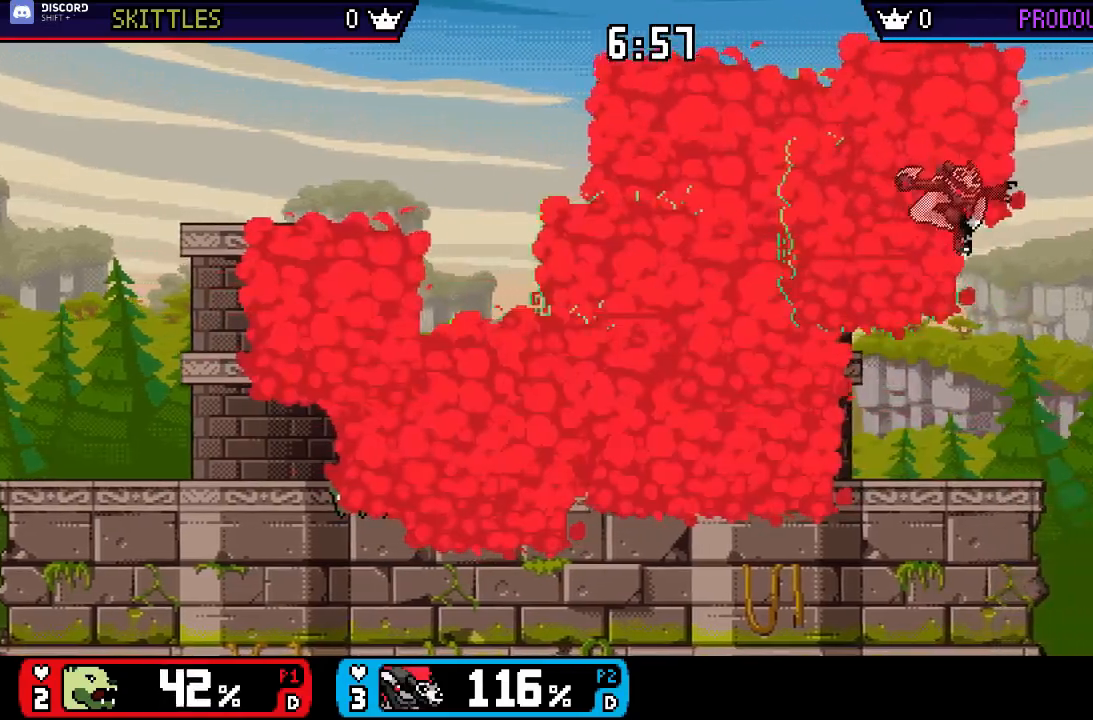
{"buttons": ["A"], "left_stick": "left", "right_stick": "center", "events": [[17, "A", "up"], [83, "left_stick", "center"], [283, "X", "down"], [283, "left_stick", "left"], [417, "A", "down"], [417, "X", "up"]]}
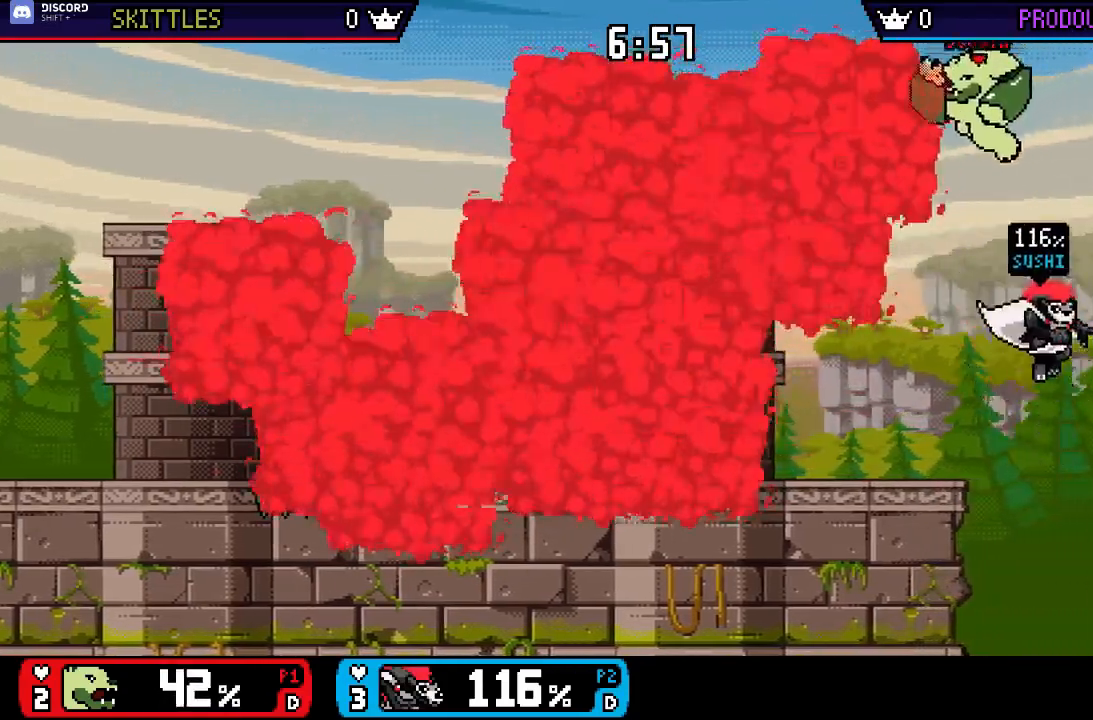
{"buttons": [], "left_stick": "left", "right_stick": "center", "events": [[17, "A", "up"]]}
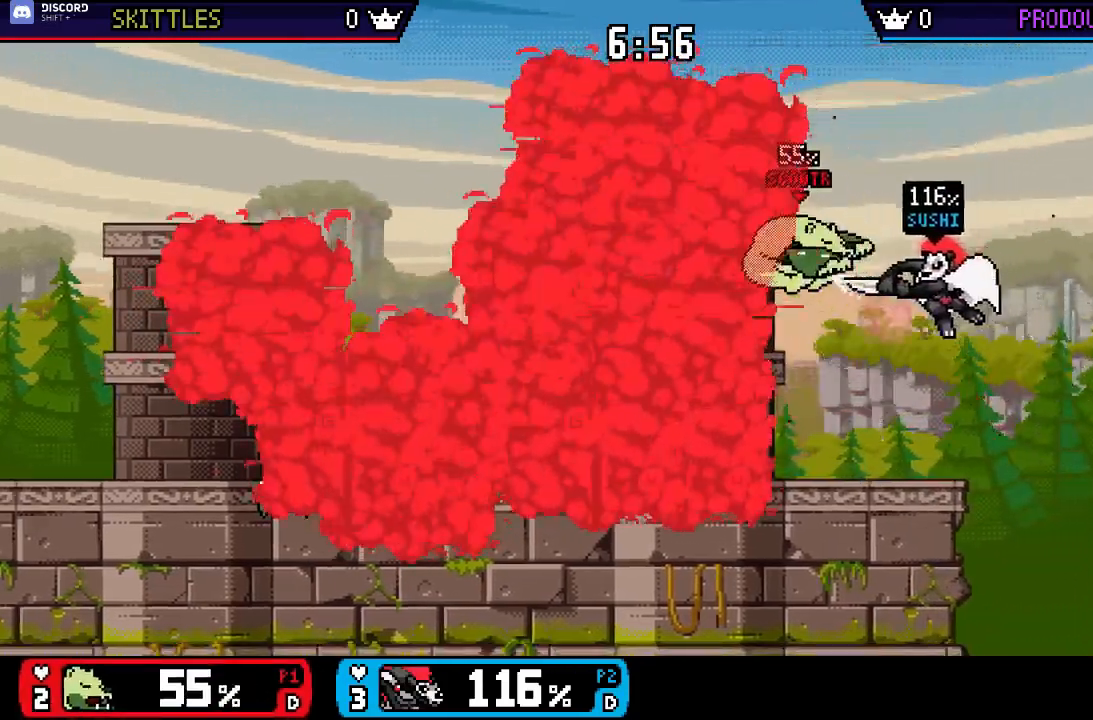
{"buttons": ["X"], "left_stick": "down-left", "right_stick": "center", "events": [[150, "left_stick", "center"], [250, "left_stick", "left"], [317, "X", "down"], [350, "left_stick", "down-left"], [417, "X", "up"], [483, "X", "down"]]}
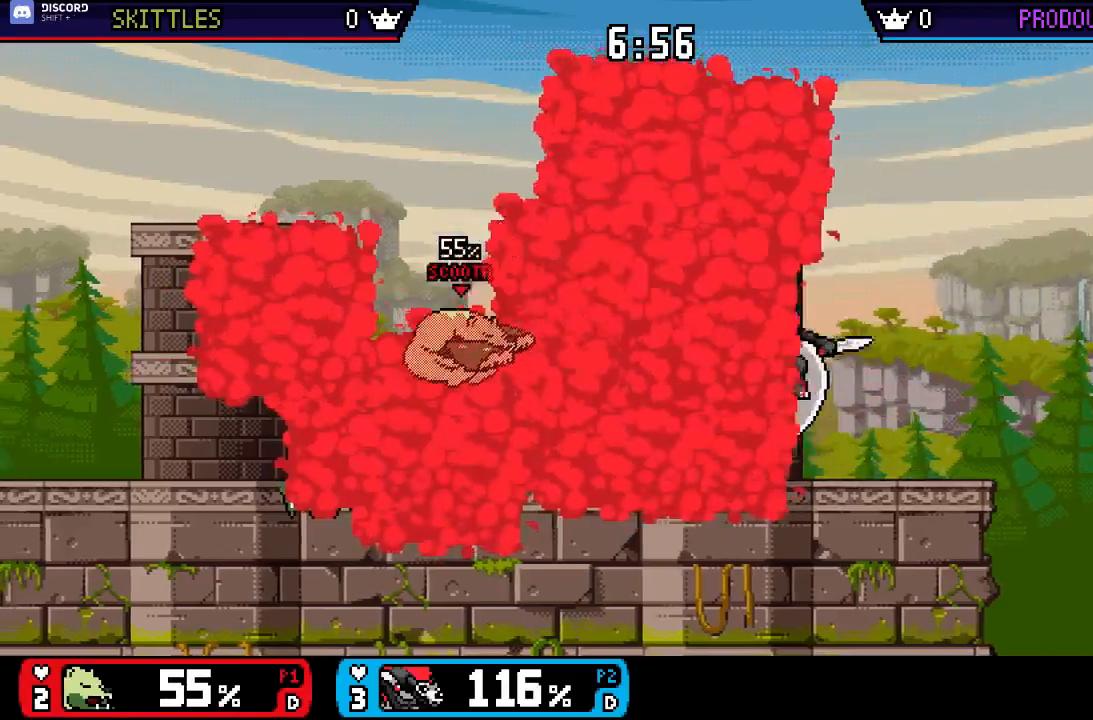
{"buttons": [], "left_stick": "center", "right_stick": "center", "events": [[17, "R1", "down"], [83, "left_stick", "center"], [117, "X", "up"], [150, "R1", "up"], [183, "left_stick", "left"], [300, "left_stick", "down"], [350, "right_stick", "left"], [467, "left_stick", "center"], [467, "right_stick", "center"]]}
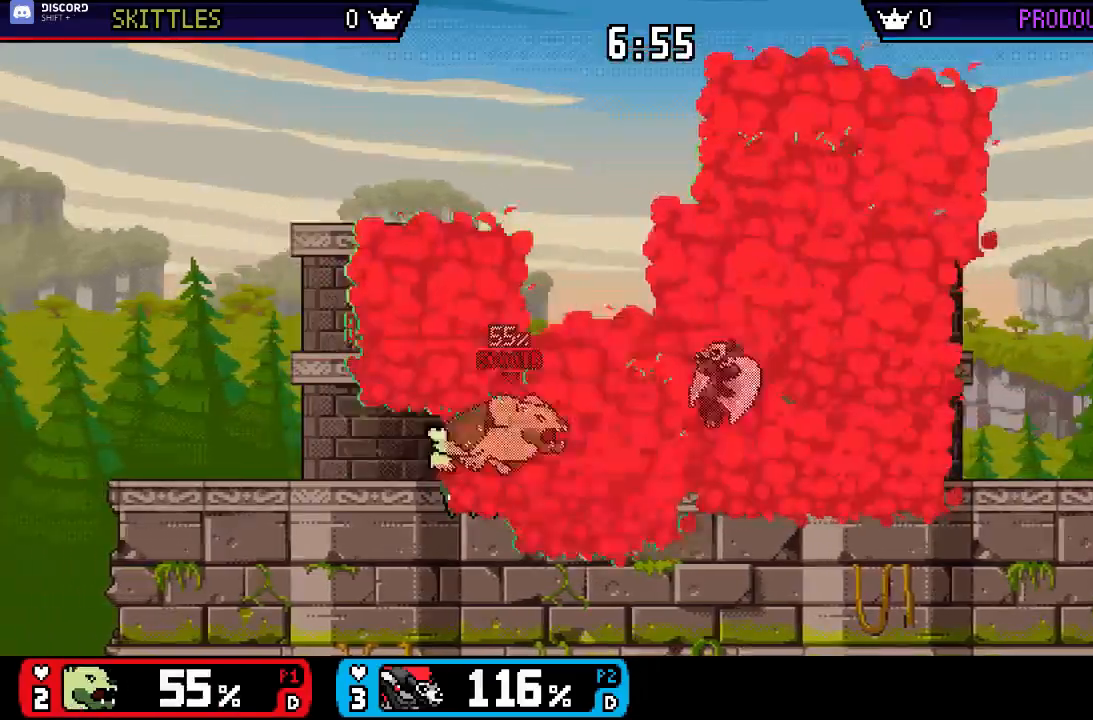
{"buttons": [], "left_stick": "down-left", "right_stick": "center", "events": [[67, "left_stick", "left"], [133, "X", "down"], [133, "left_stick", "center"], [167, "A", "down"], [200, "X", "up"], [233, "A", "up"], [267, "left_stick", "up-left"], [433, "left_stick", "down-left"]]}
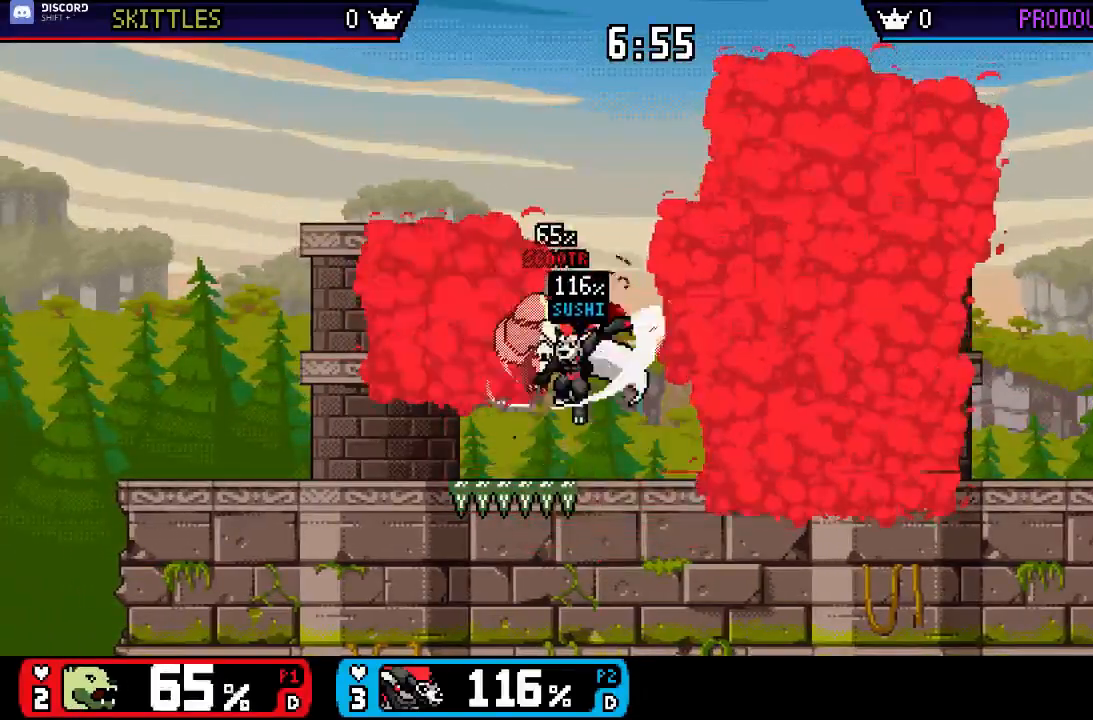
{"buttons": [], "left_stick": "left", "right_stick": "center", "events": [[33, "left_stick", "center"], [133, "X", "down"], [133, "left_stick", "left"], [233, "X", "up"], [233, "right_stick", "left"], [333, "right_stick", "center"]]}
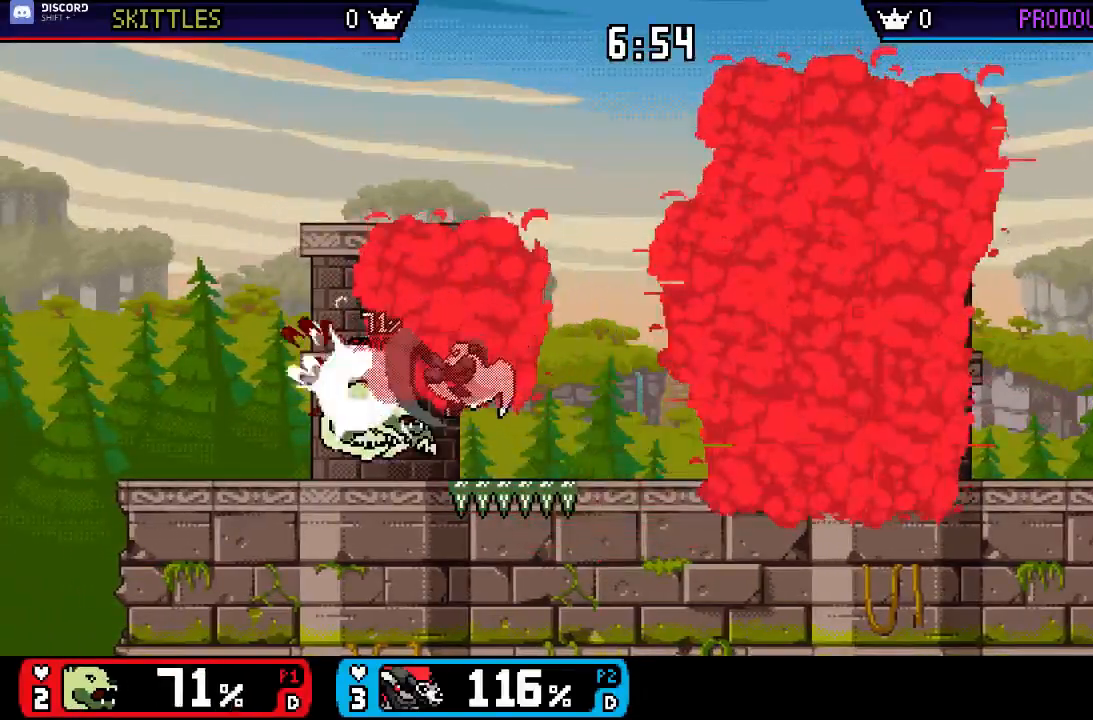
{"buttons": [], "left_stick": "down", "right_stick": "center", "events": [[100, "left_stick", "right"], [133, "X", "down"], [167, "left_stick", "center"], [200, "A", "down"], [200, "X", "up"], [267, "A", "up"], [333, "left_stick", "up-left"], [433, "left_stick", "down"]]}
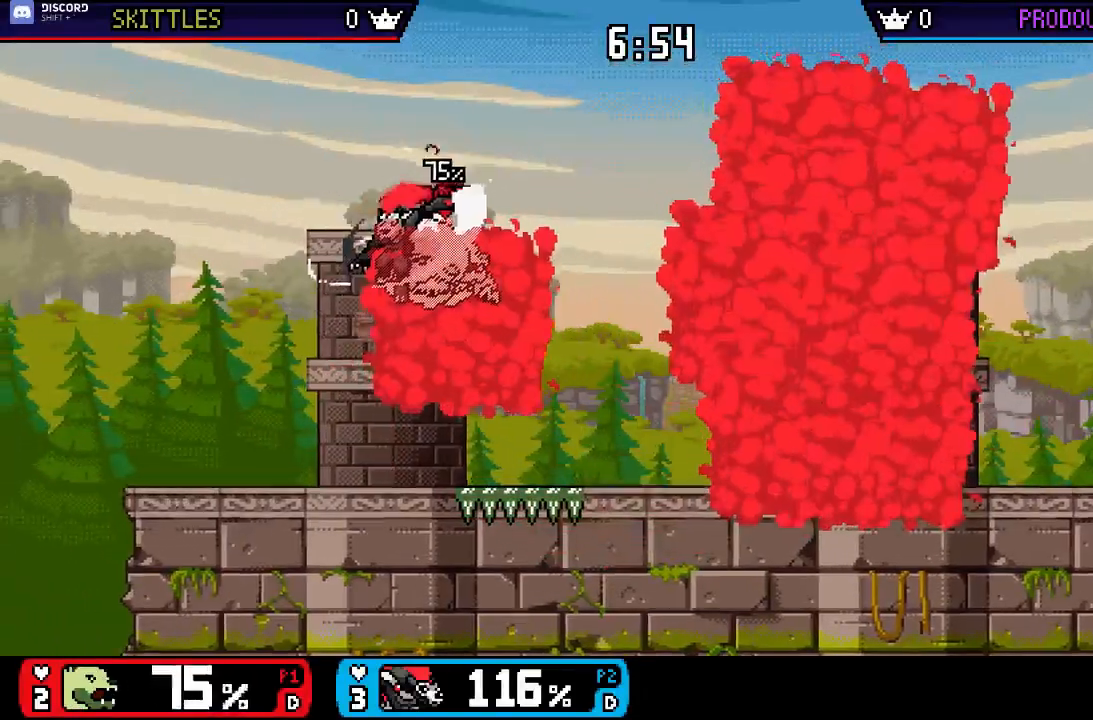
{"buttons": [], "left_stick": "center", "right_stick": "down", "events": [[17, "left_stick", "center"], [117, "left_stick", "left"], [183, "right_stick", "down"], [217, "left_stick", "center"], [250, "right_stick", "center"], [317, "right_stick", "down"], [383, "right_stick", "center"], [450, "right_stick", "down"]]}
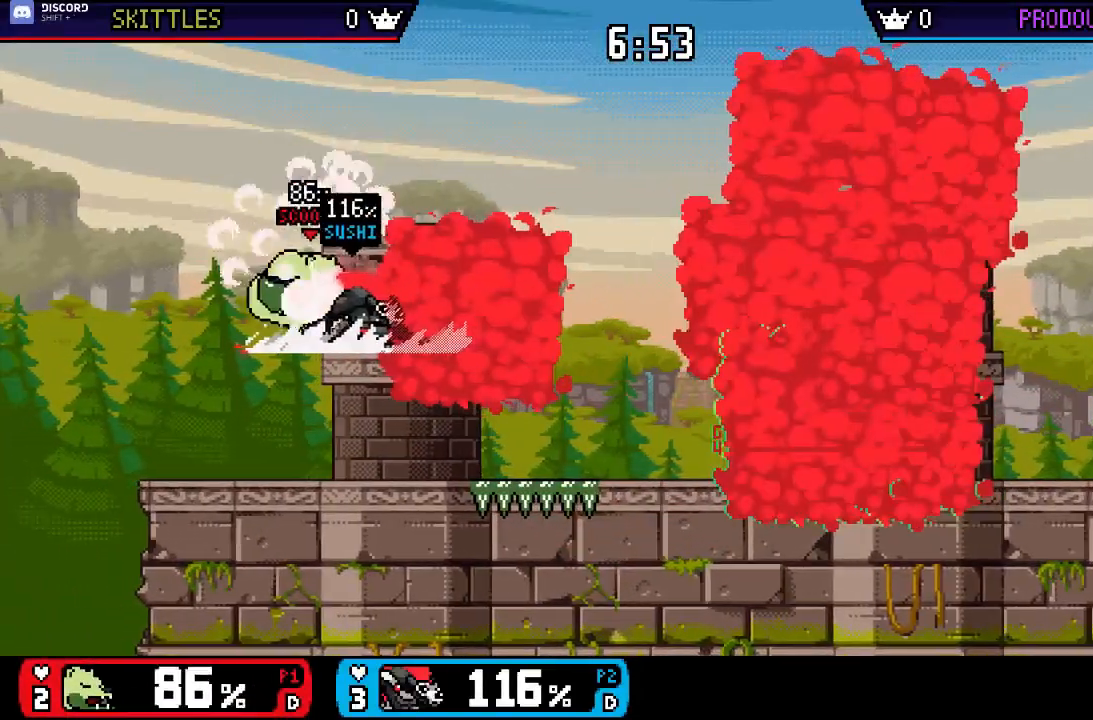
{"buttons": ["X"], "left_stick": "right", "right_stick": "center", "events": [[50, "right_stick", "center"], [317, "X", "down"], [317, "left_stick", "right"], [450, "X", "up"], [483, "X", "down"]]}
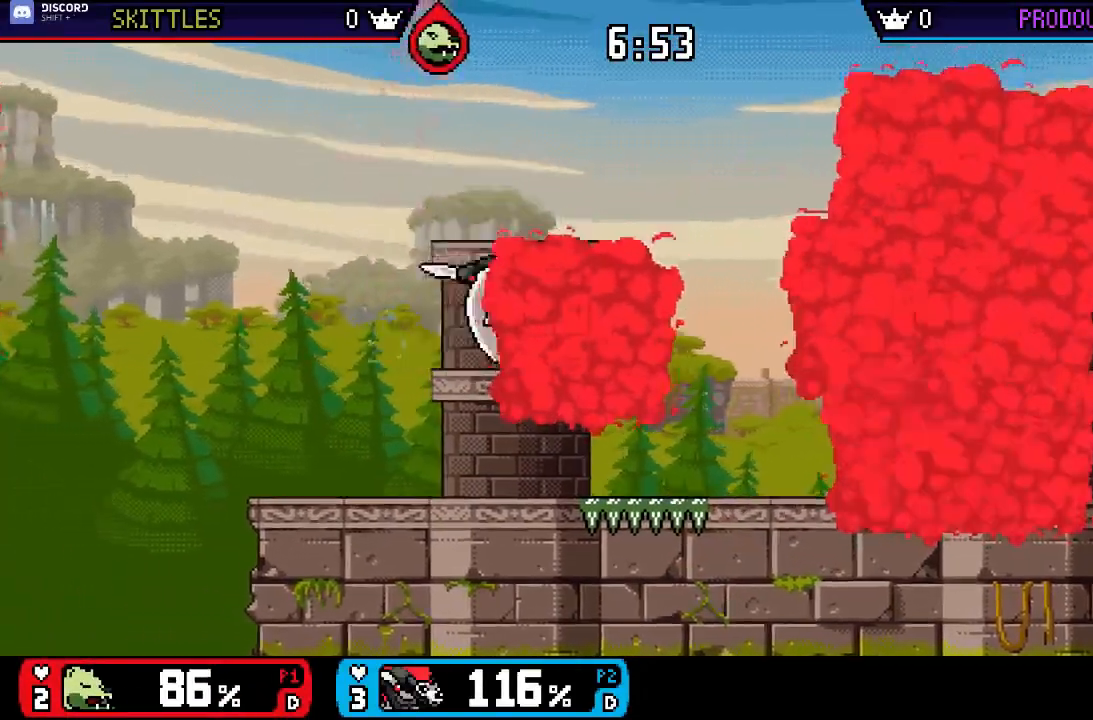
{"buttons": [], "left_stick": "right", "right_stick": "center", "events": [[50, "left_stick", "down"], [117, "X", "up"], [117, "left_stick", "center"], [183, "X", "down"], [217, "left_stick", "left"], [283, "X", "up"], [317, "right_stick", "up"], [450, "left_stick", "right"], [483, "right_stick", "center"]]}
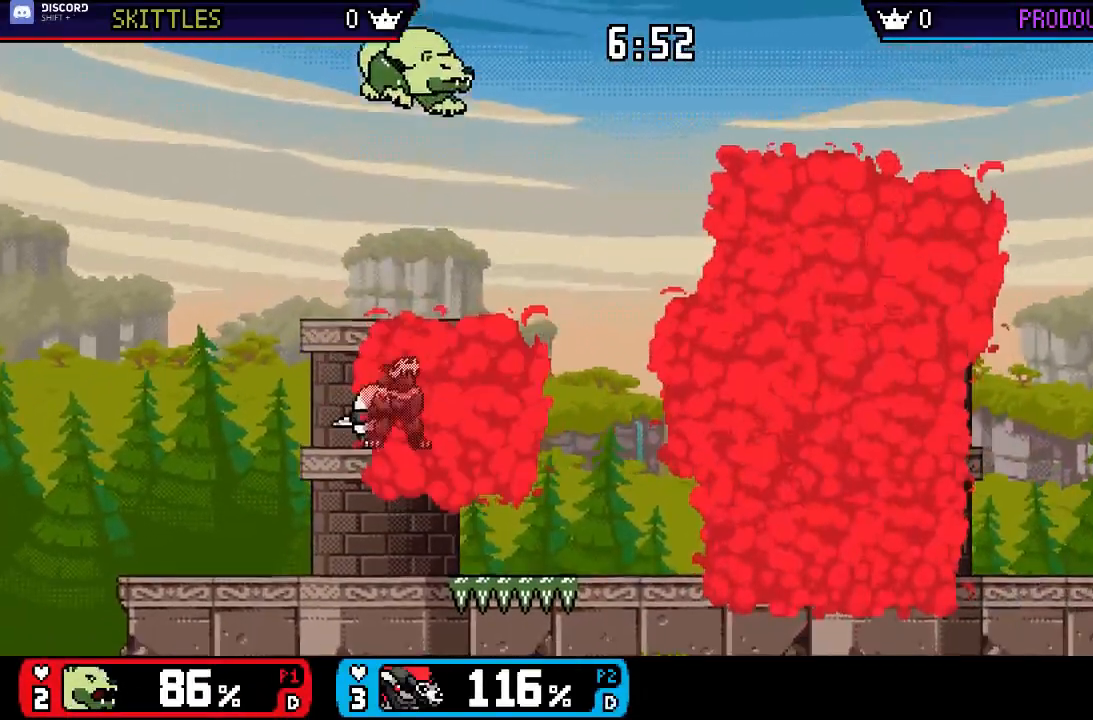
{"buttons": [], "left_stick": "center", "right_stick": "center", "events": [[83, "left_stick", "center"]]}
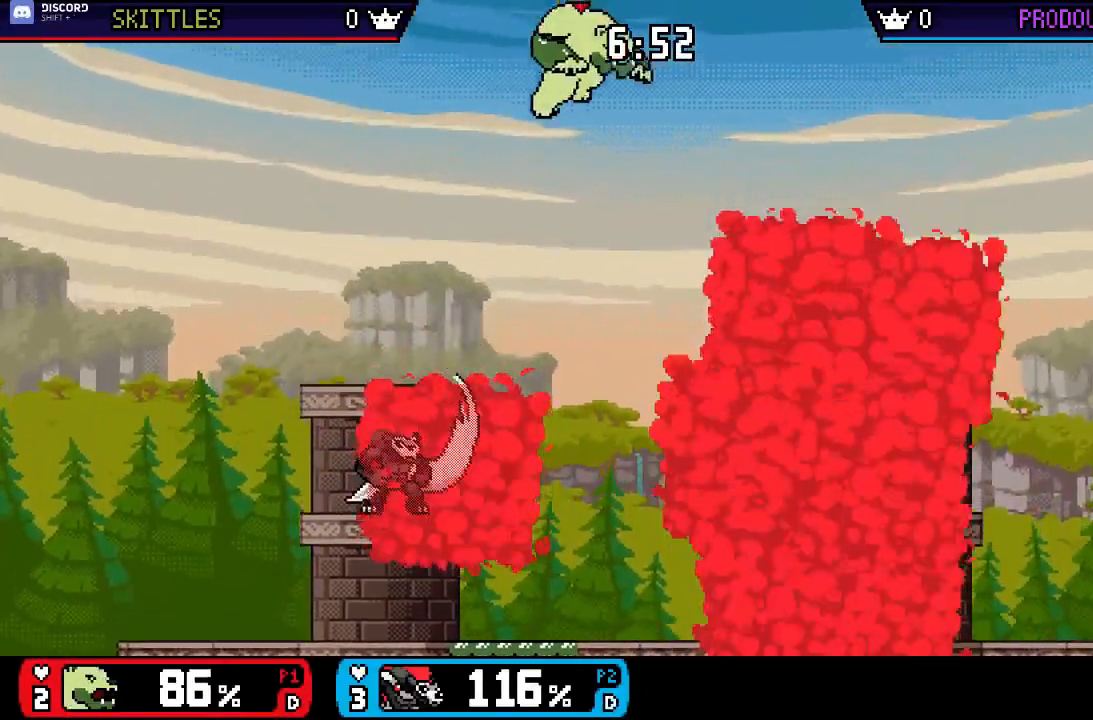
{"buttons": [], "left_stick": "center", "right_stick": "center", "events": []}
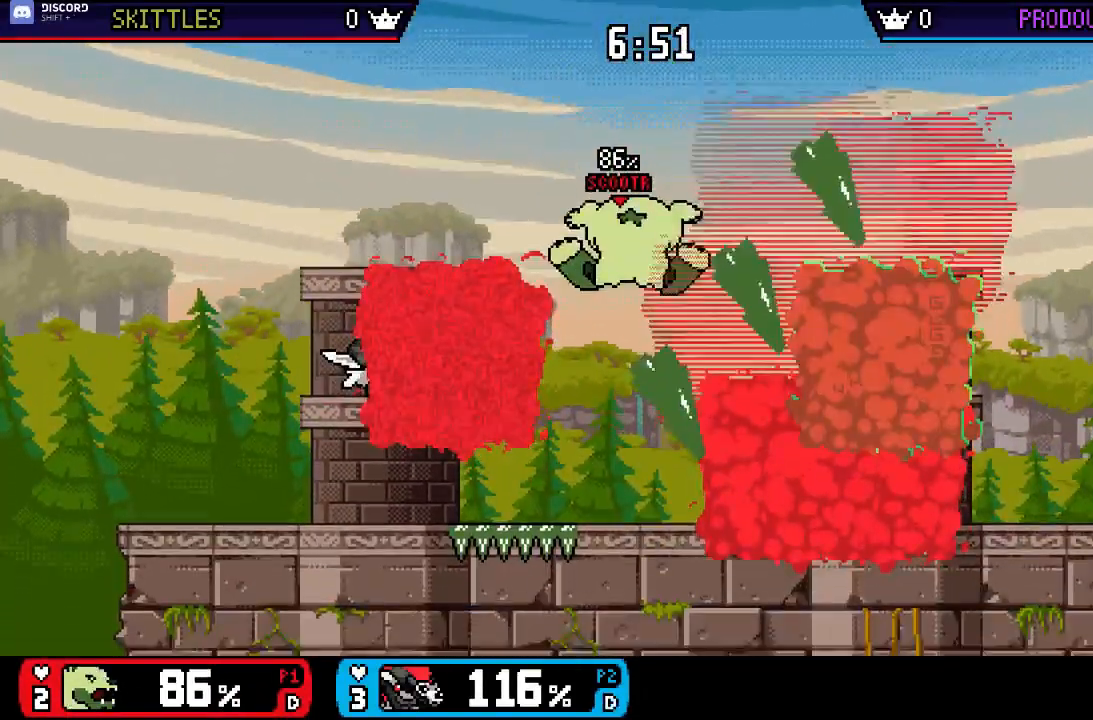
{"buttons": [], "left_stick": "down", "right_stick": "center", "events": [[317, "left_stick", "right"], [483, "left_stick", "down"]]}
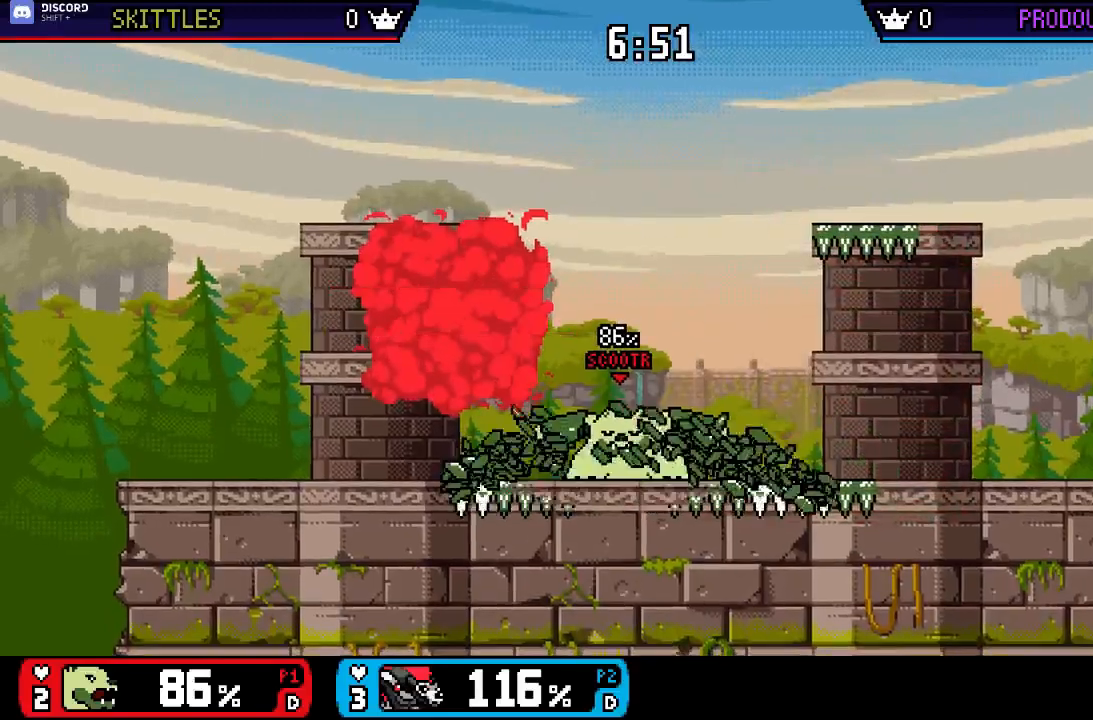
{"buttons": [], "left_stick": "center", "right_stick": "center", "events": [[33, "right_stick", "right"], [183, "right_stick", "center"], [217, "left_stick", "center"], [317, "left_stick", "right"], [350, "X", "down"], [483, "X", "up"], [483, "left_stick", "center"]]}
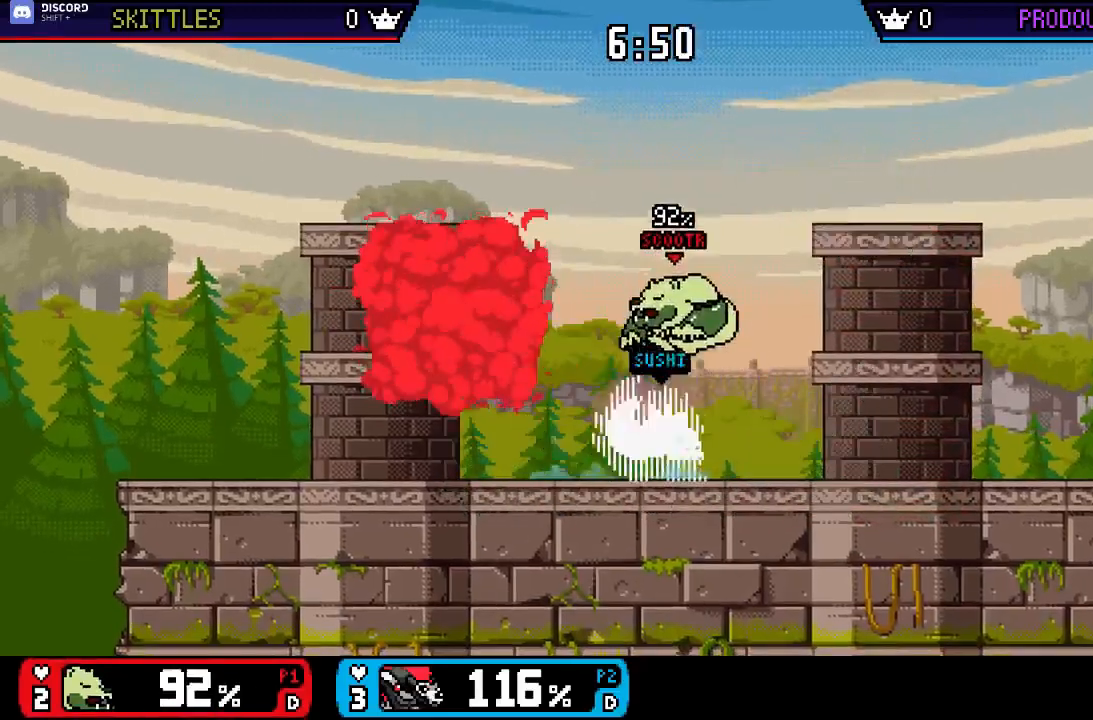
{"buttons": [], "left_stick": "center", "right_stick": "center", "events": [[17, "left_stick", "right"], [83, "X", "down"], [117, "left_stick", "center"], [150, "A", "down"], [183, "X", "up"], [217, "left_stick", "up"], [250, "A", "up"], [317, "left_stick", "down"], [417, "left_stick", "center"]]}
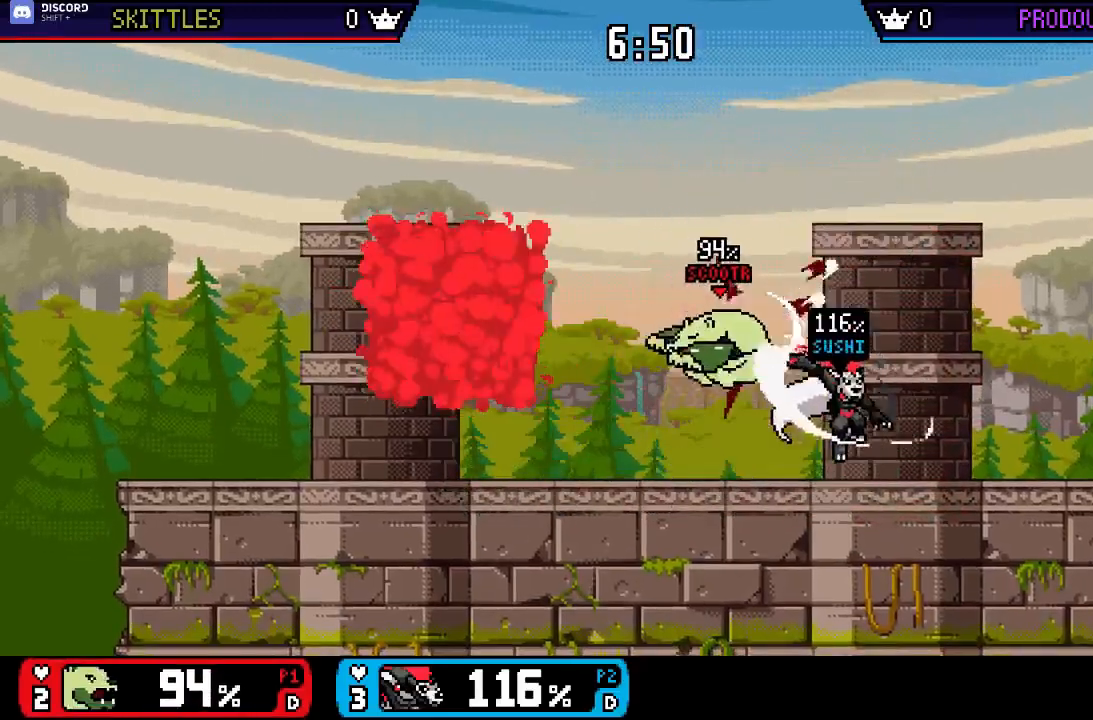
{"buttons": ["X"], "left_stick": "down", "right_stick": "center", "events": [[150, "left_stick", "left"], [217, "X", "down"], [250, "left_stick", "right"], [317, "X", "up"], [383, "X", "down"], [450, "left_stick", "down"]]}
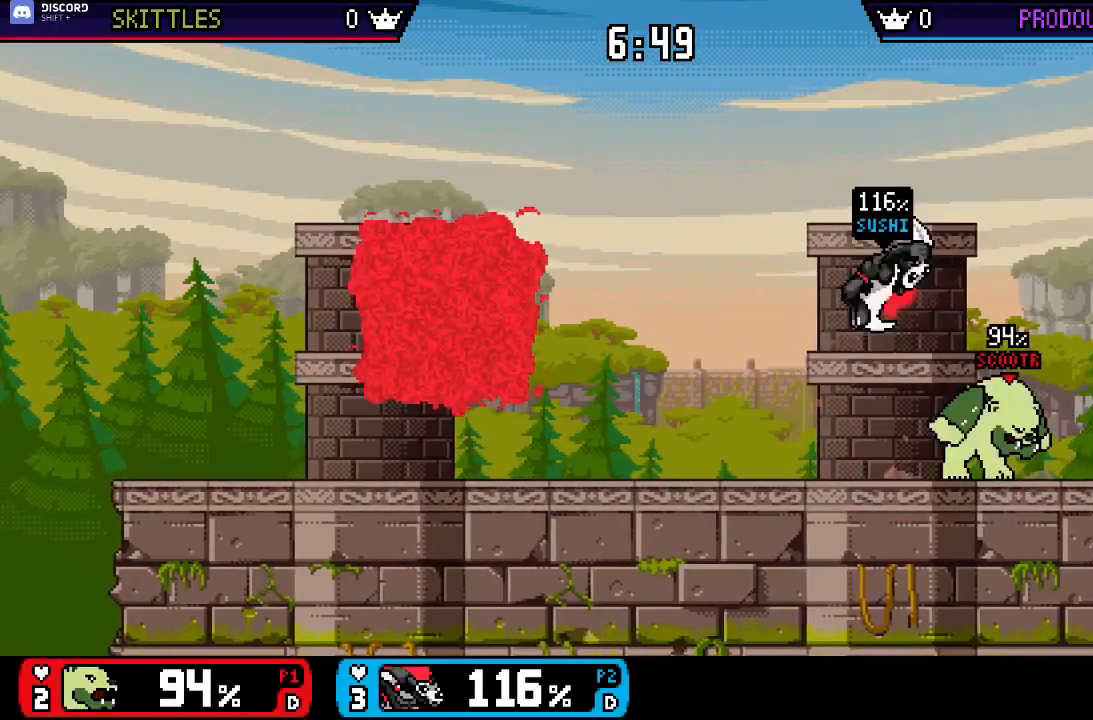
{"buttons": [], "left_stick": "center", "right_stick": "center", "events": [[17, "left_stick", "center"], [50, "X", "up"], [117, "left_stick", "down"], [133, "right_stick", "right"], [217, "left_stick", "center"], [217, "right_stick", "center"], [267, "left_stick", "right"], [400, "left_stick", "center"]]}
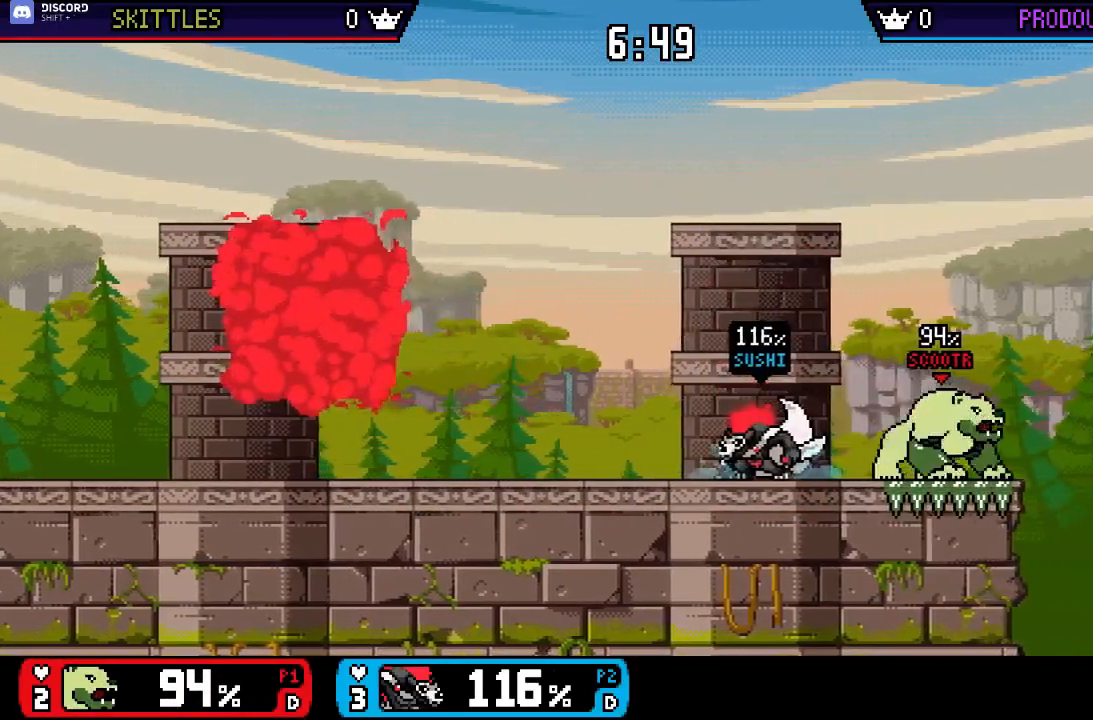
{"buttons": ["A"], "left_stick": "center", "right_stick": "center", "events": [[100, "left_stick", "left"], [300, "left_stick", "center"], [367, "left_stick", "right"], [400, "X", "down"], [433, "A", "down"], [433, "left_stick", "center"], [467, "X", "up"]]}
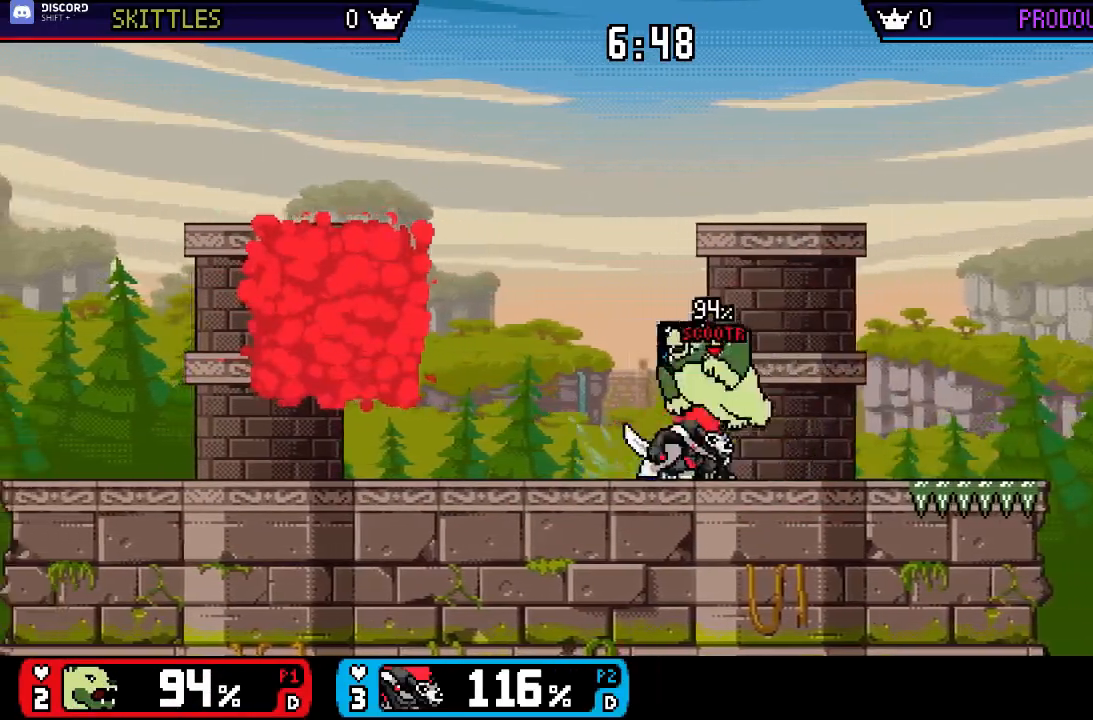
{"buttons": [], "left_stick": "center", "right_stick": "center", "events": [[33, "A", "up"], [33, "left_stick", "up-right"], [333, "left_stick", "down"], [433, "left_stick", "center"]]}
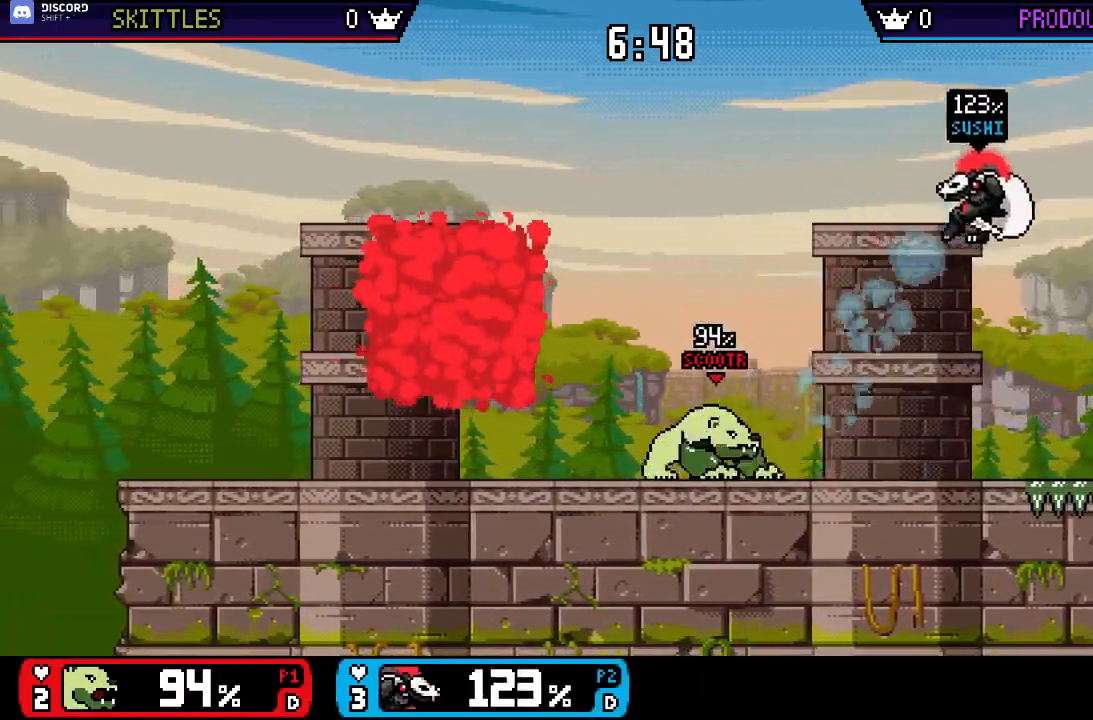
{"buttons": [], "left_stick": "right", "right_stick": "center", "events": [[33, "left_stick", "right"], [167, "left_stick", "left"], [233, "left_stick", "center"], [333, "left_stick", "right"]]}
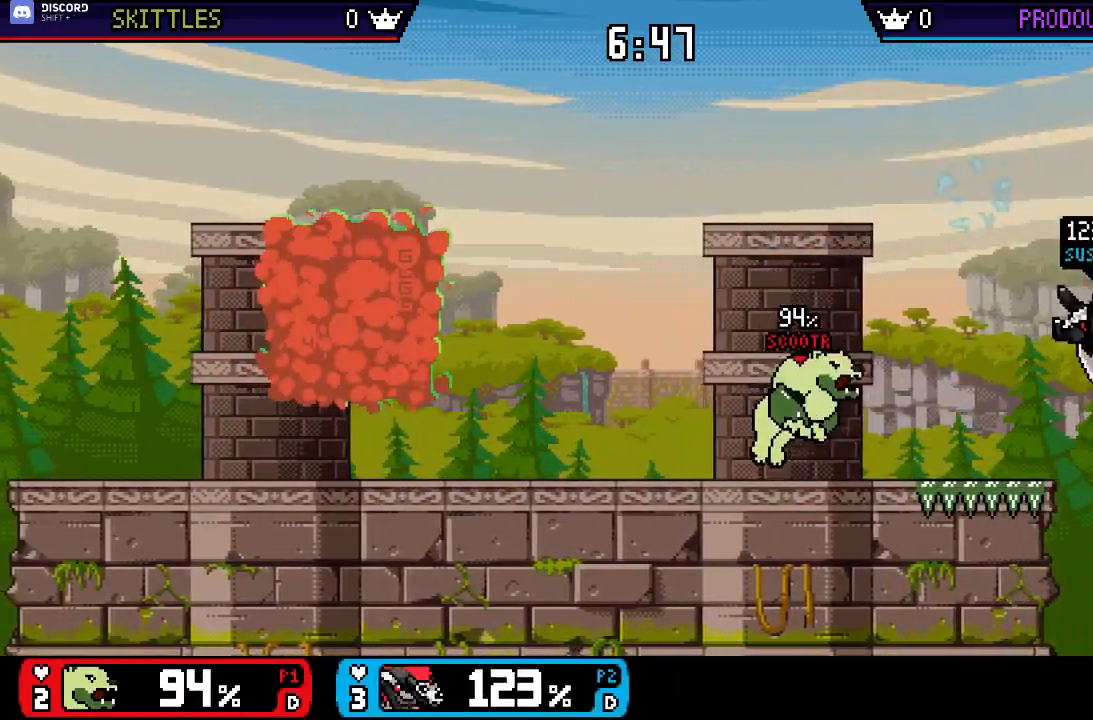
{"buttons": ["X"], "left_stick": "down-left", "right_stick": "center", "events": [[33, "B", "down"], [217, "B", "up"], [283, "left_stick", "center"], [417, "X", "down"], [483, "left_stick", "down-left"]]}